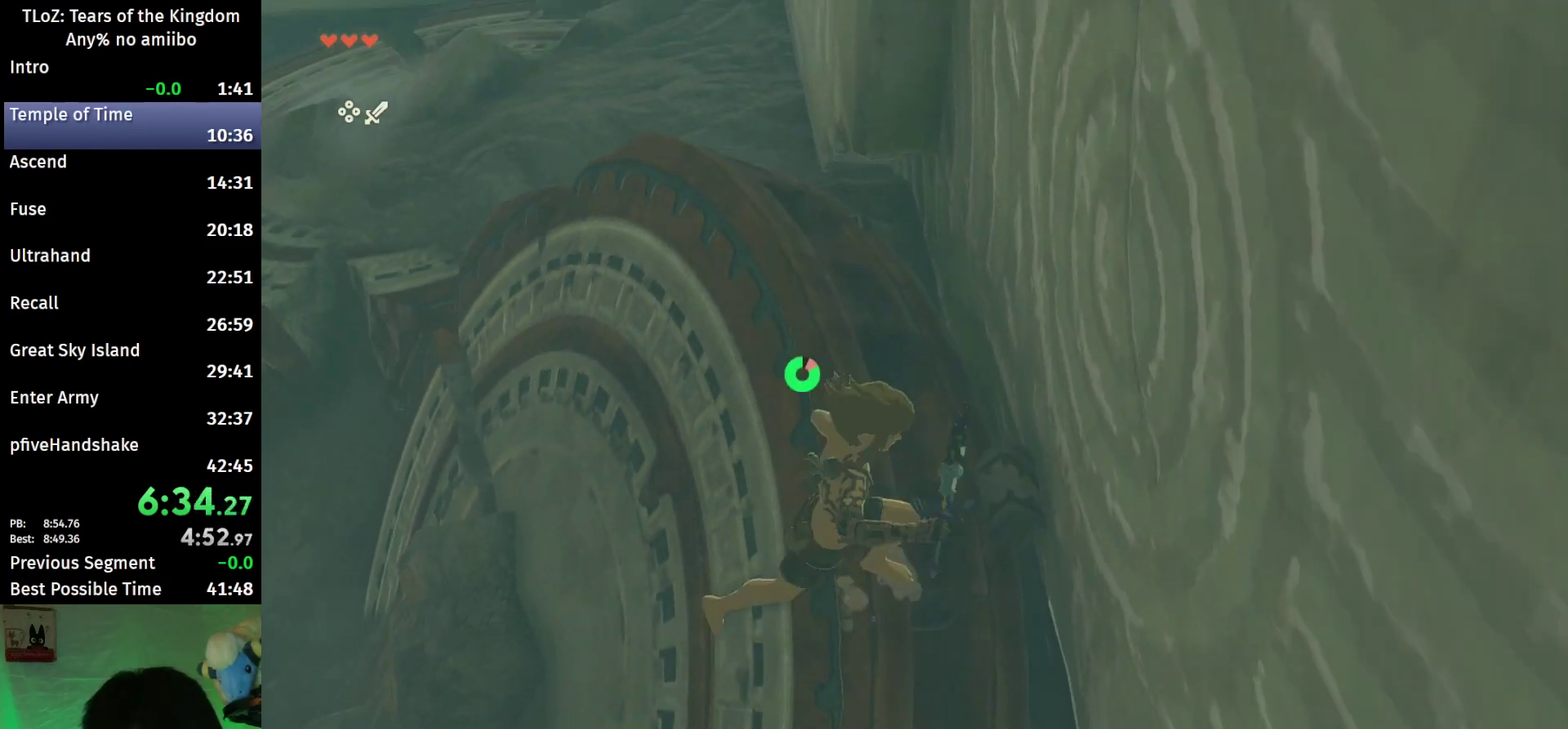
Gameplay with a controller (Nintendo layout); each line is a JSON object with the inputs held at the frame after it. "events" lists button and stick changes between this image and that frame as [ms after this image, input, new state], when the widget could be followed in between. This overlay highlights the sticks when they move; stick clicks (L3 R3) are not distinguishable. Not read: L3 R3 START.
{"buttons": ["L2"], "left_stick": "down", "right_stick": "down", "events": [[267, "Y", "down"], [367, "Y", "up"], [400, "R1", "up"], [500, "right_stick", "down"]]}
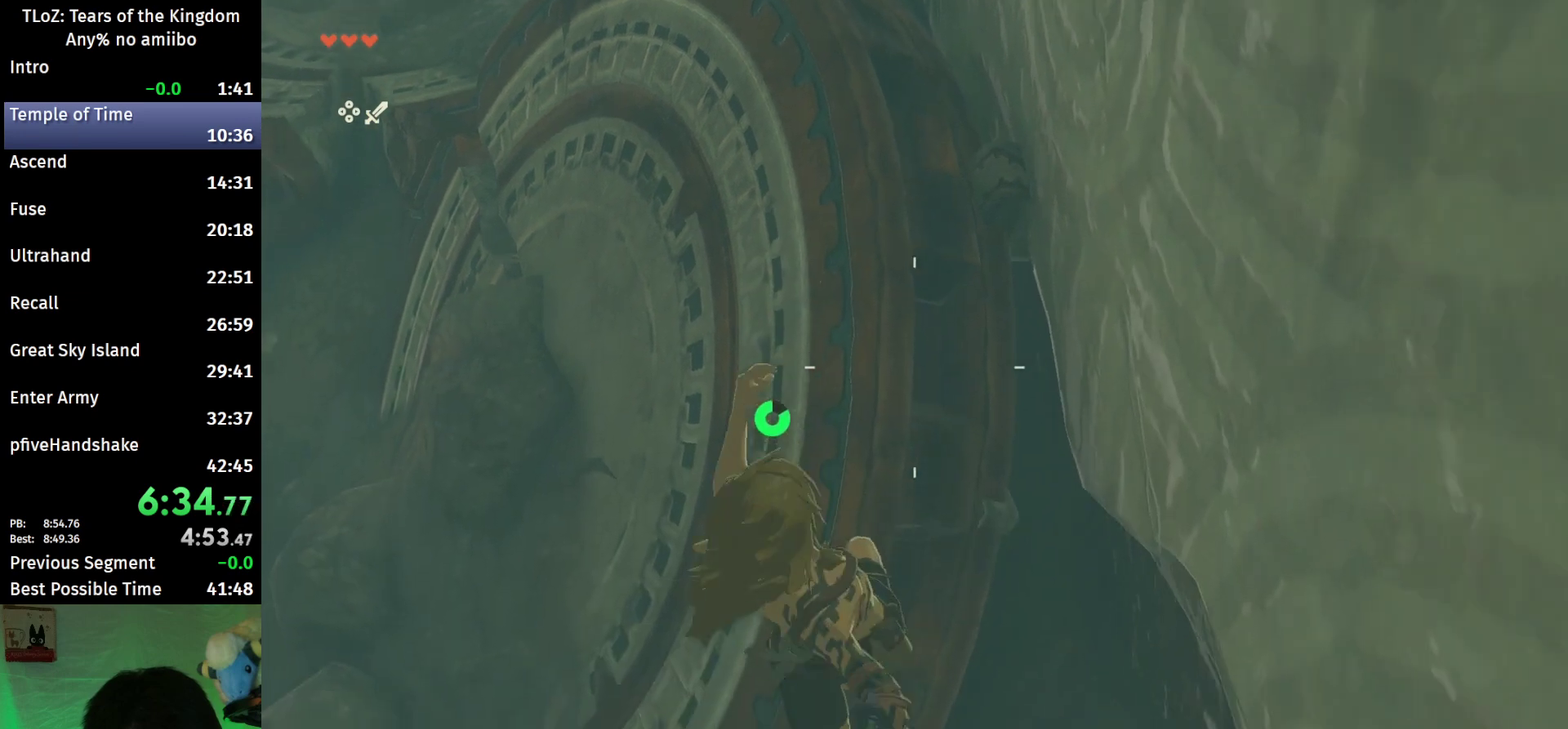
{"buttons": [], "left_stick": "center", "right_stick": "center", "events": [[267, "right_stick", "center"], [467, "L2", "up"], [467, "left_stick", "center"]]}
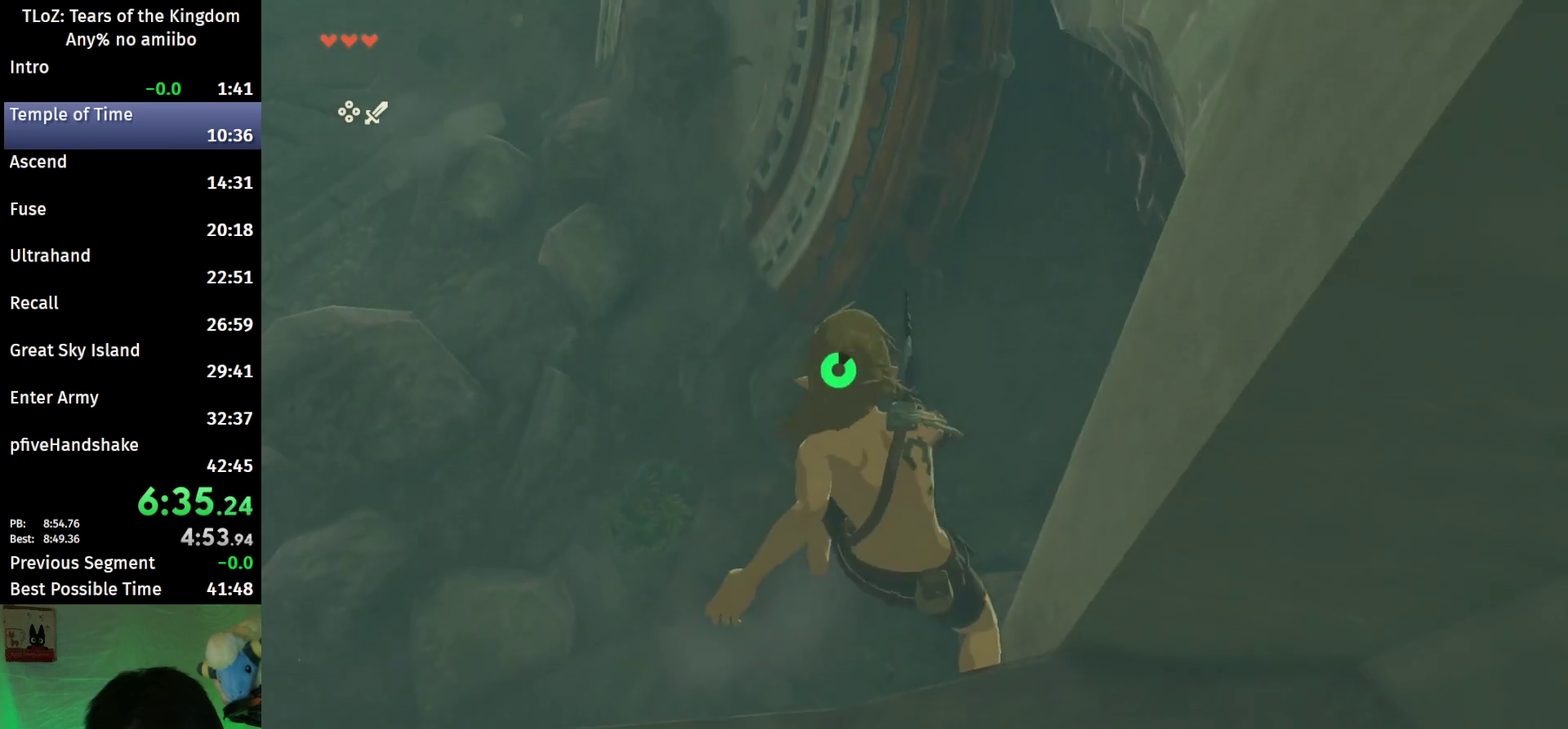
{"buttons": [], "left_stick": "up", "right_stick": "center", "events": [[167, "left_stick", "up"]]}
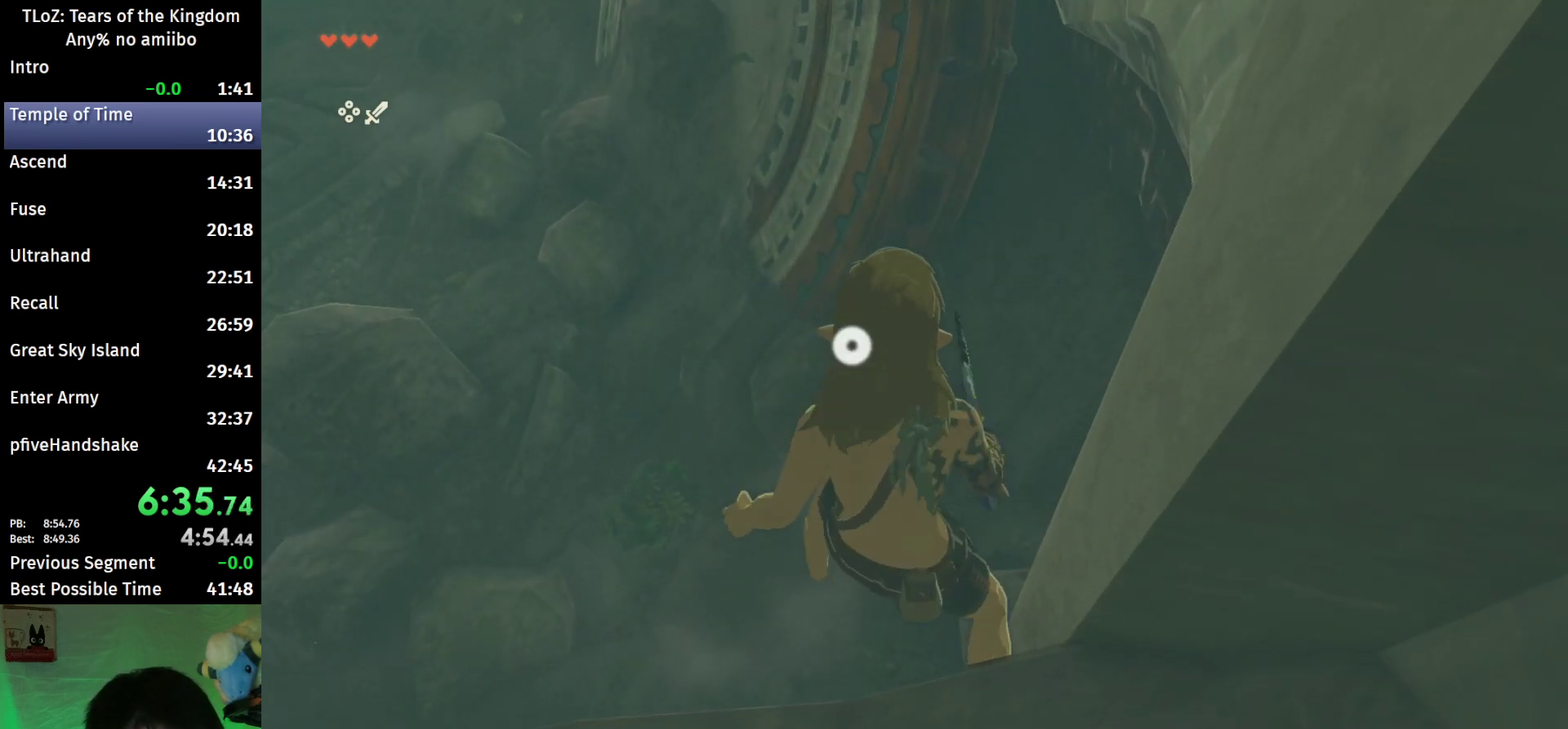
{"buttons": [], "left_stick": "up-right", "right_stick": "center", "events": [[267, "left_stick", "up-right"]]}
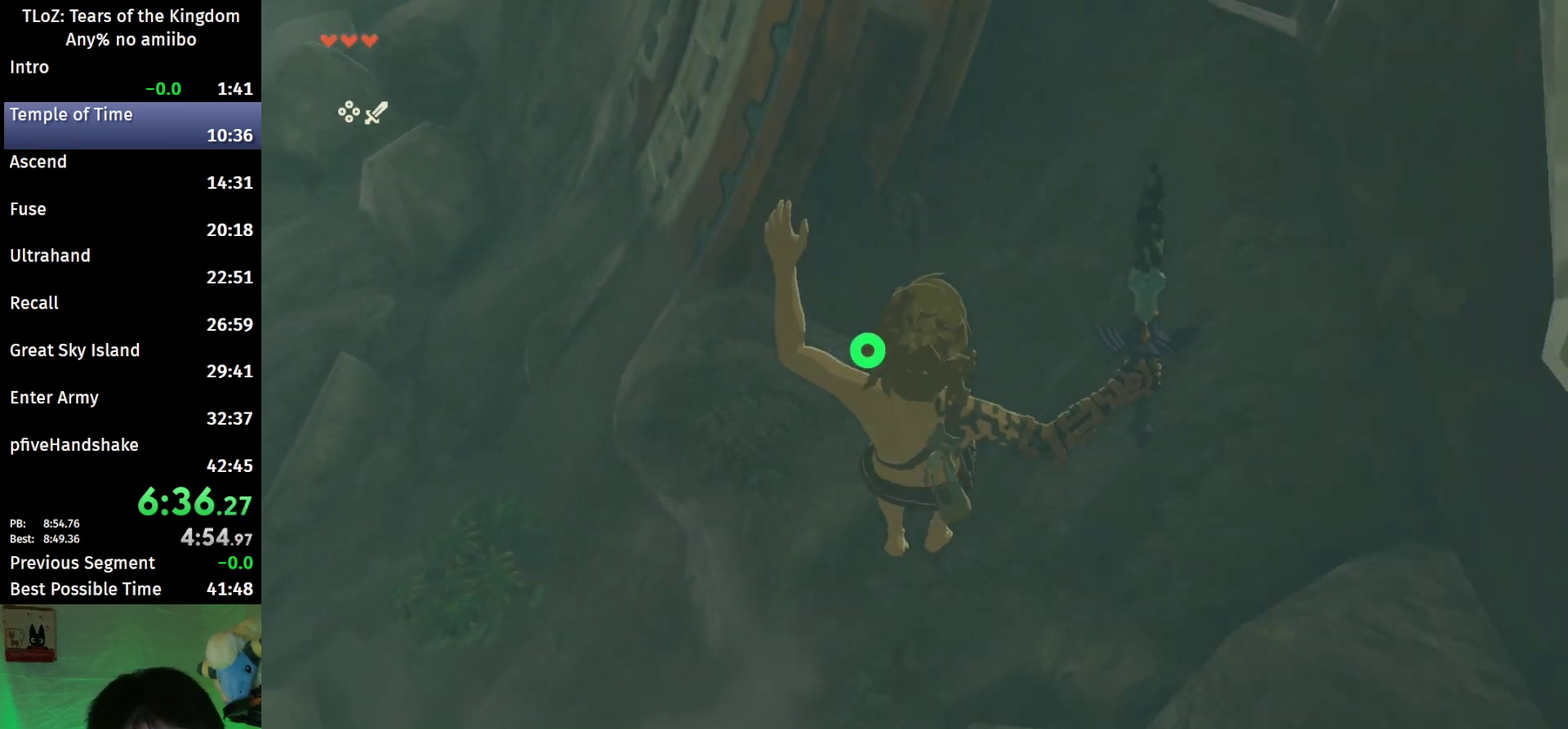
{"buttons": [], "left_stick": "up", "right_stick": "center", "events": [[33, "right_stick", "up"], [167, "left_stick", "up"], [267, "right_stick", "center"], [333, "B", "down"], [467, "B", "up"]]}
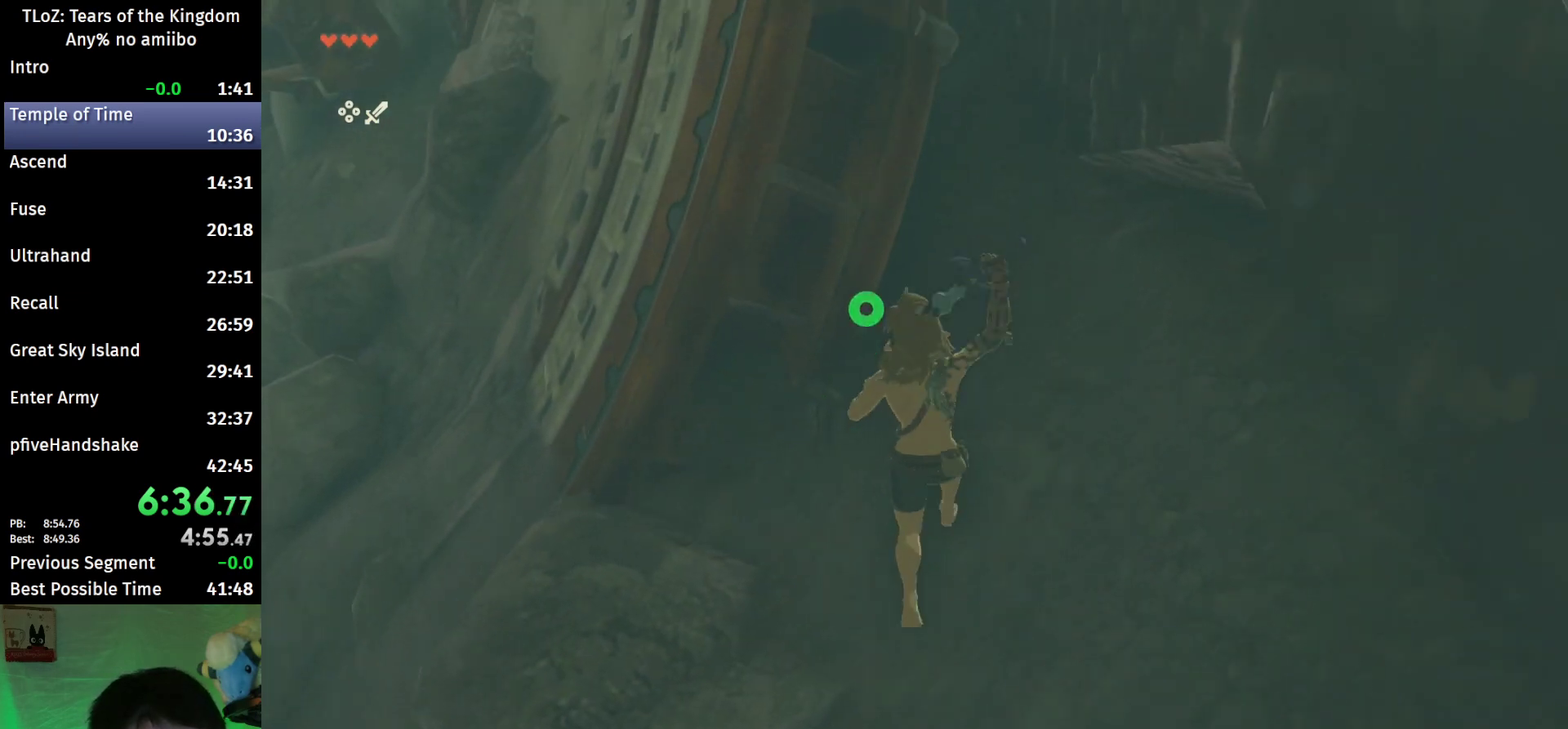
{"buttons": [], "left_stick": "up", "right_stick": "center", "events": [[133, "X", "down"], [233, "X", "up"]]}
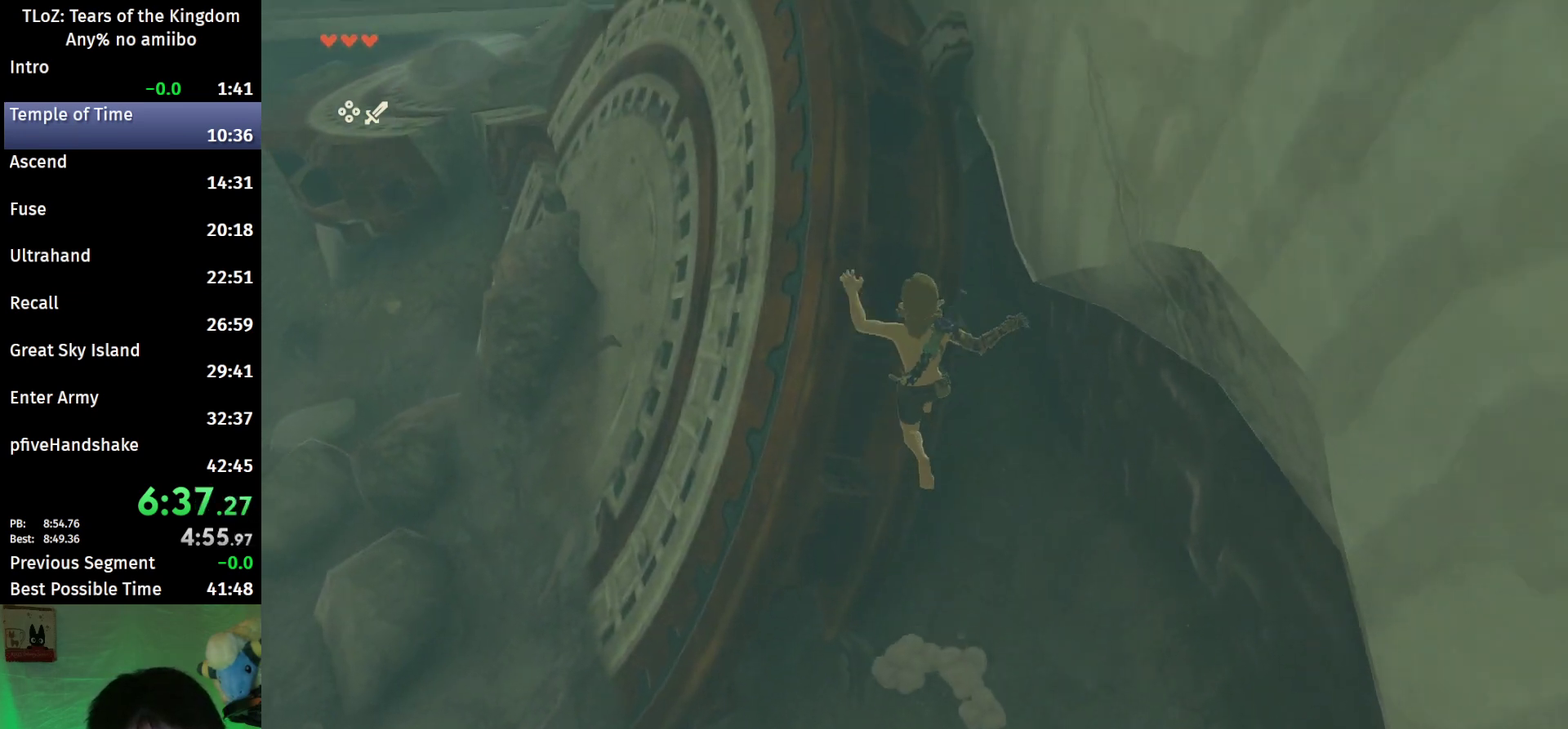
{"buttons": [], "left_stick": "up", "right_stick": "center", "events": []}
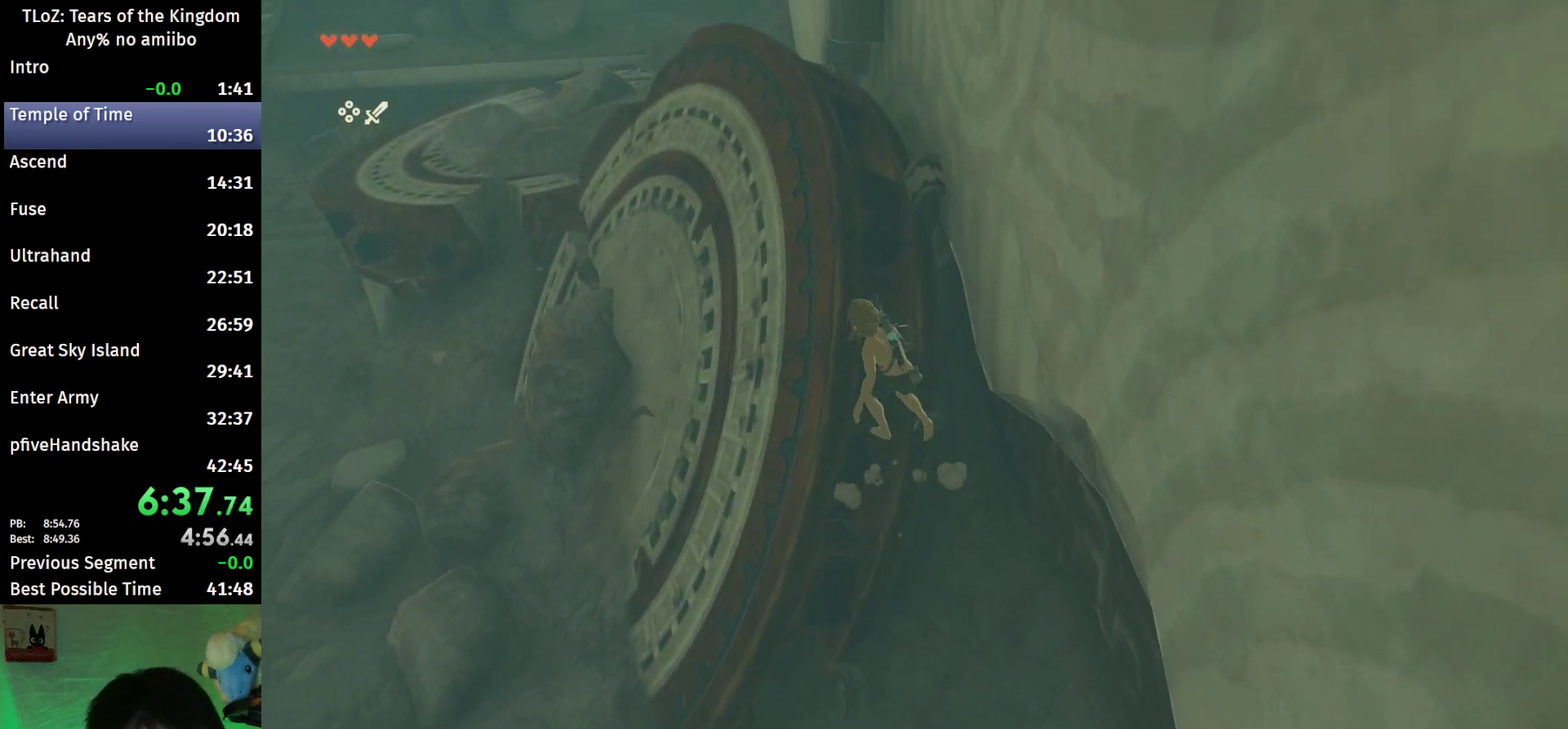
{"buttons": [], "left_stick": "up-right", "right_stick": "center", "events": [[333, "left_stick", "up-right"]]}
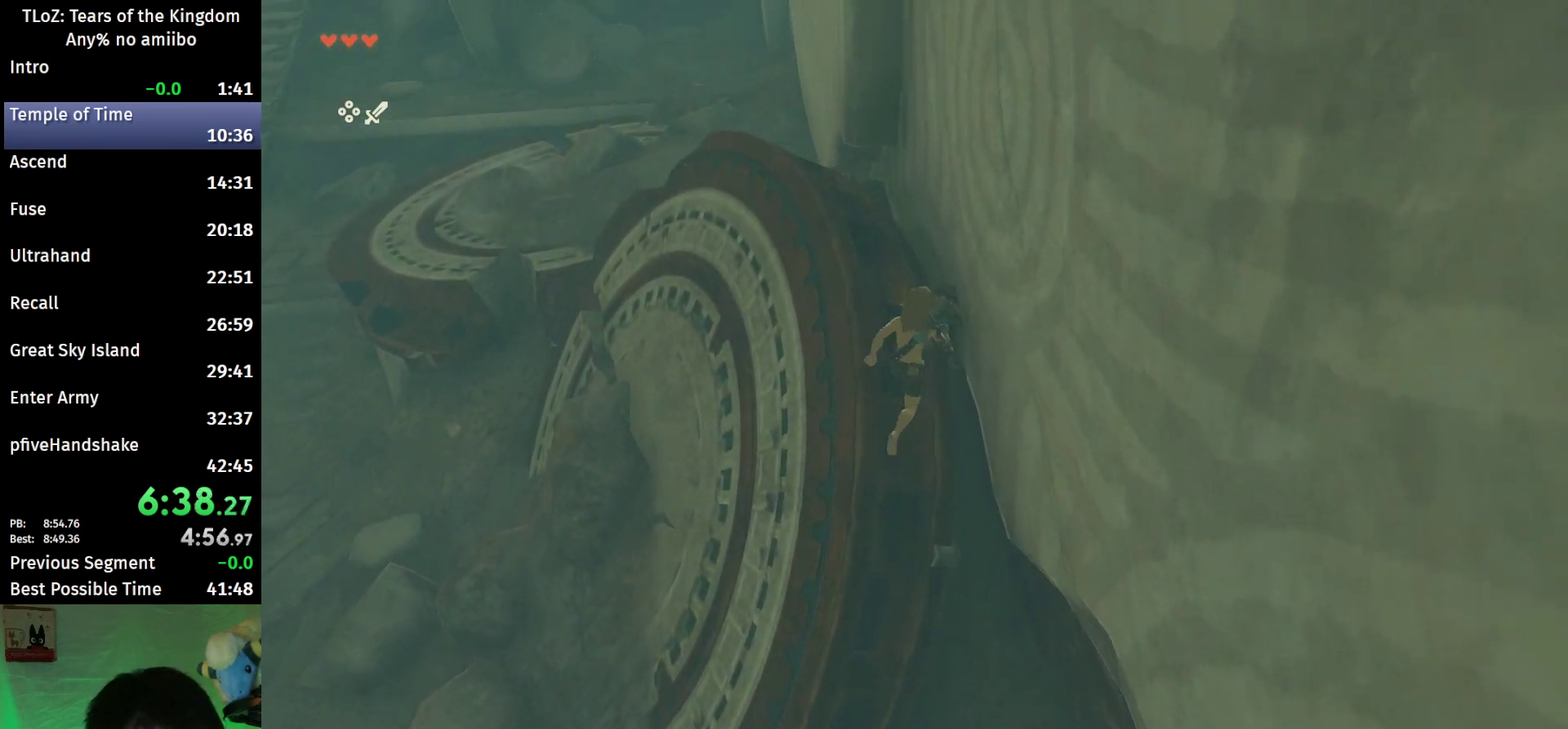
{"buttons": ["L2", "R1"], "left_stick": "down-left", "right_stick": "center", "events": [[67, "left_stick", "up"], [67, "right_stick", "down"], [167, "L2", "down"], [267, "R1", "down"], [267, "left_stick", "up-left"], [367, "left_stick", "left"], [433, "left_stick", "down-left"], [467, "right_stick", "center"]]}
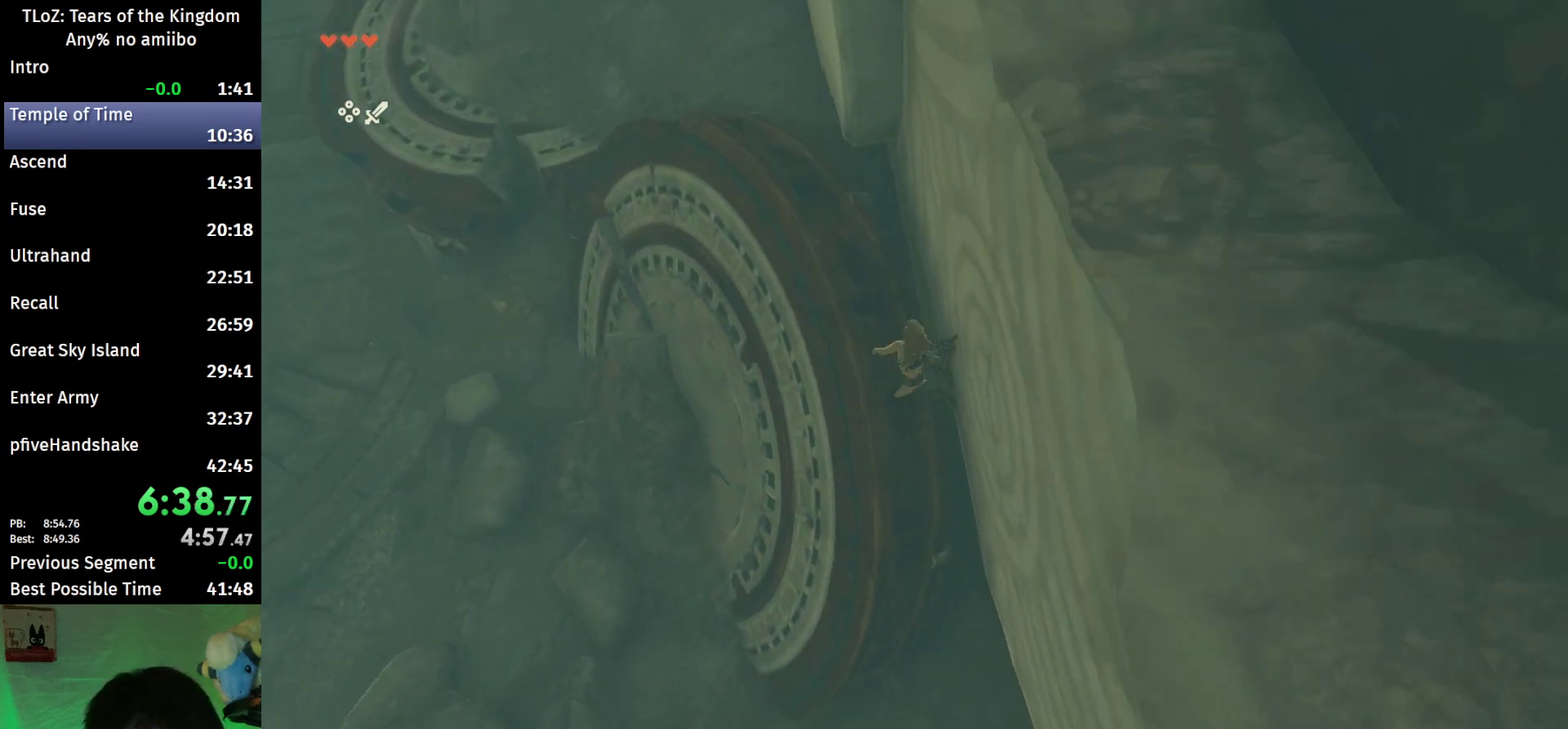
{"buttons": ["L2", "R1"], "left_stick": "center", "right_stick": "center", "events": [[100, "right_stick", "down"], [167, "left_stick", "center"], [267, "right_stick", "center"]]}
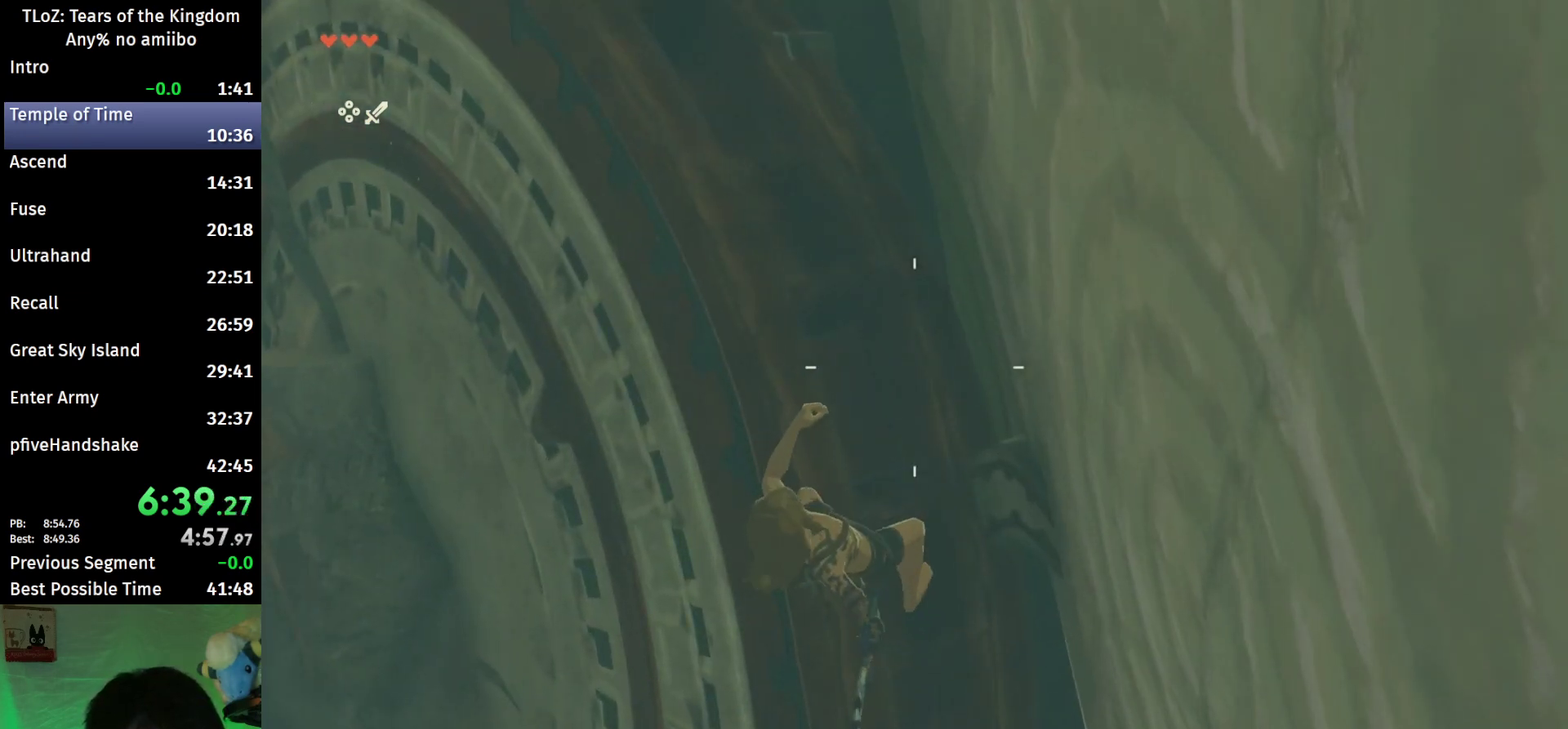
{"buttons": ["L2", "R1"], "left_stick": "center", "right_stick": "center", "events": []}
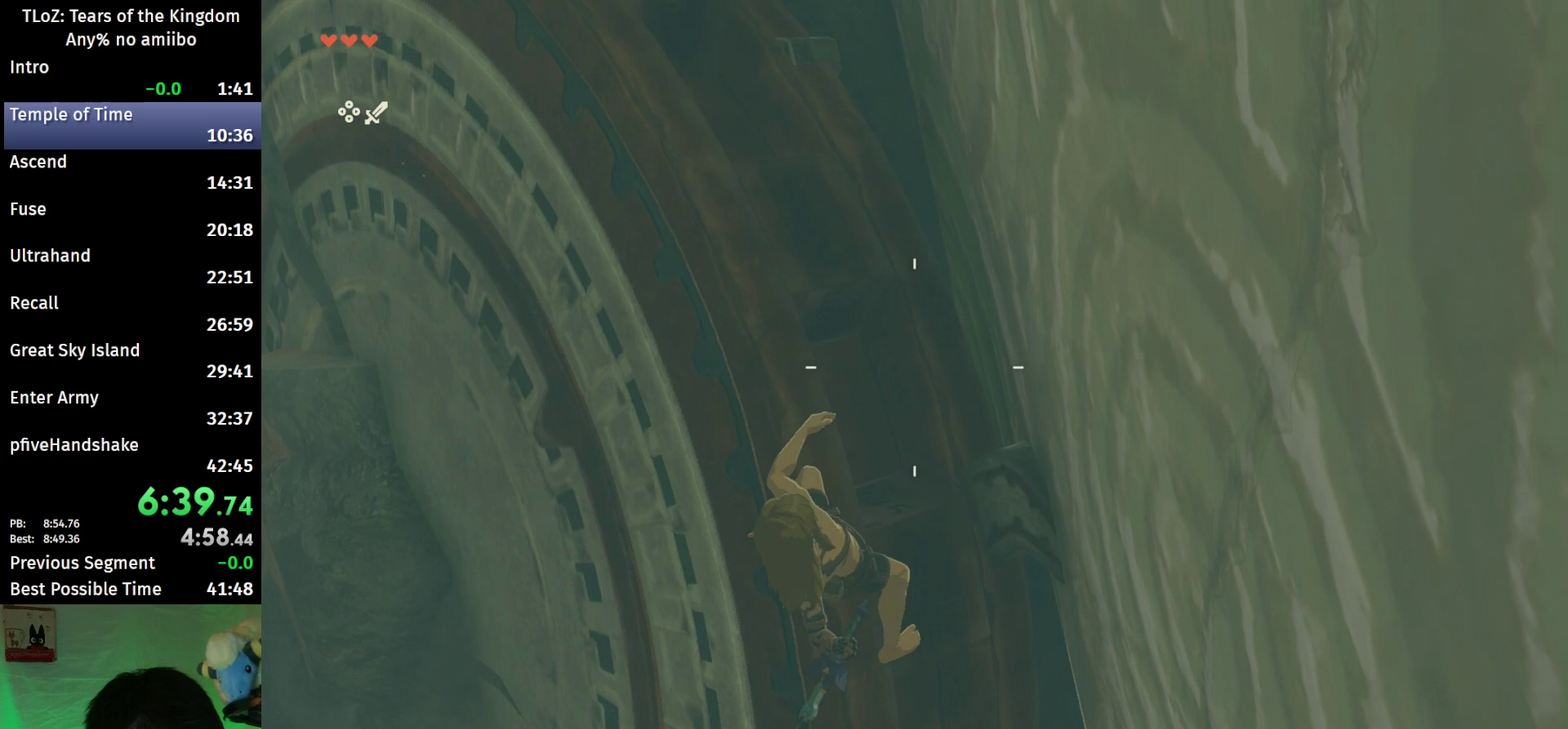
{"buttons": ["L2", "R1"], "left_stick": "center", "right_stick": "center", "events": []}
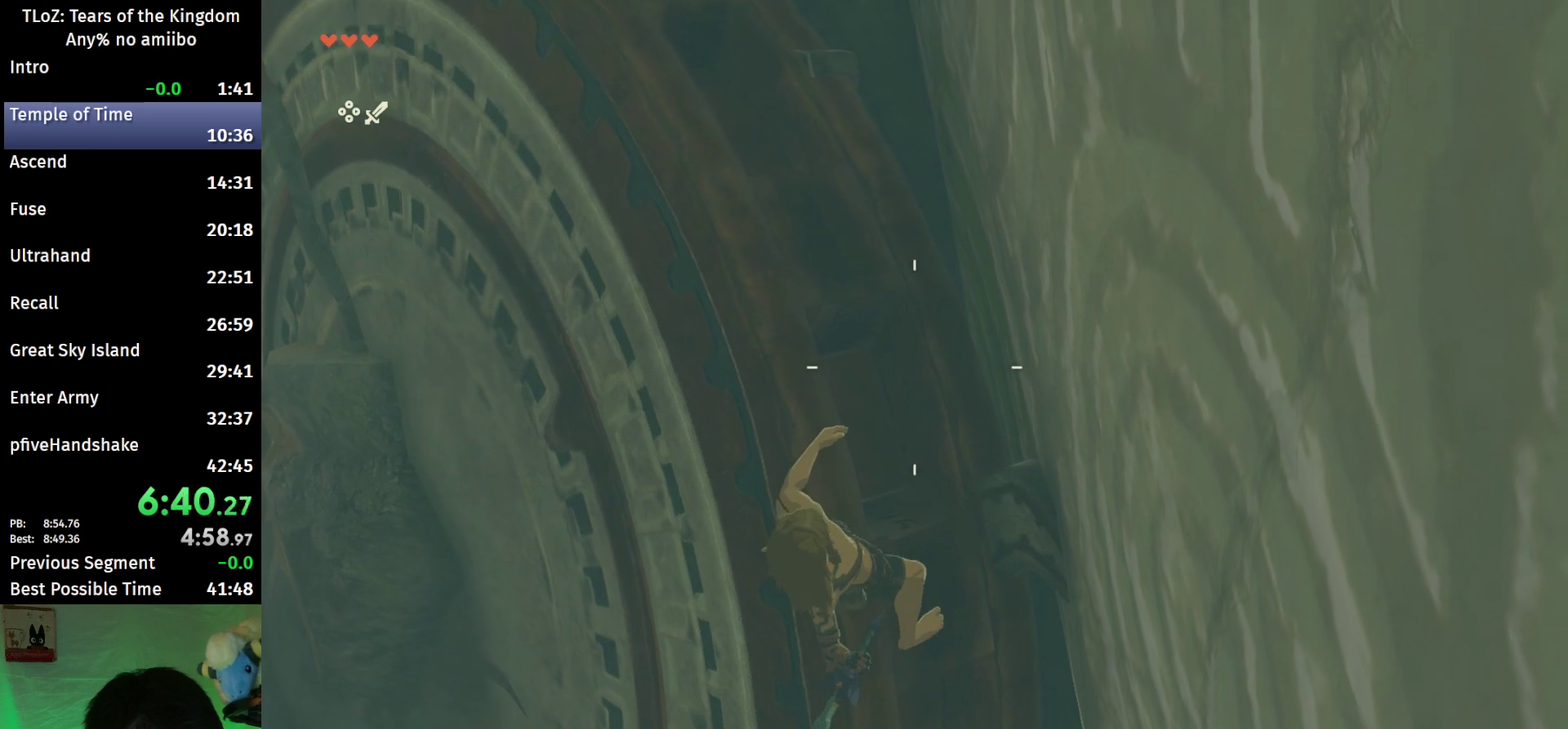
{"buttons": ["B"], "left_stick": "center", "right_stick": "center", "events": [[333, "B", "down"], [367, "L2", "up"], [433, "B", "up"], [433, "R1", "up"], [500, "B", "down"]]}
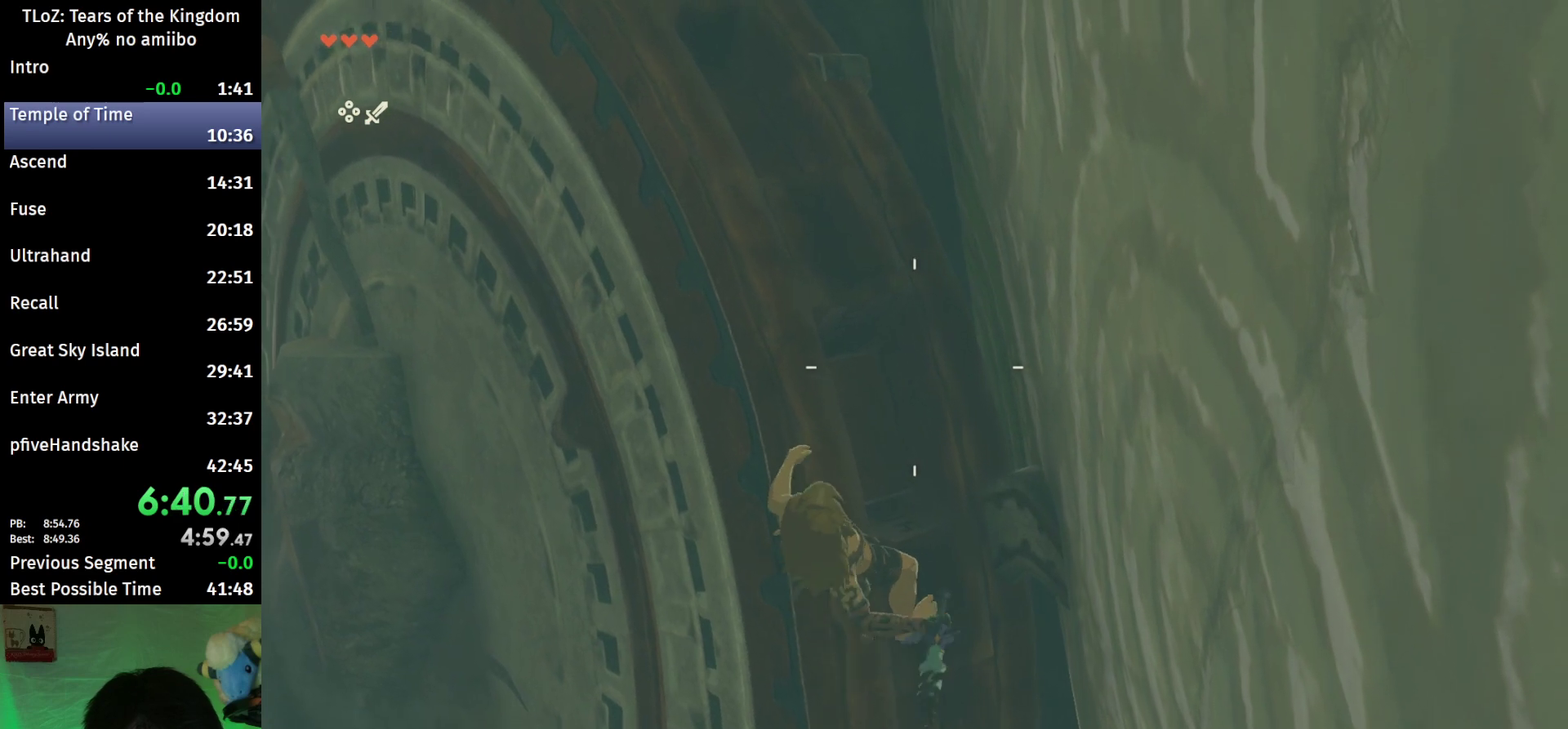
{"buttons": [], "left_stick": "center", "right_stick": "center", "events": [[100, "B", "up"], [333, "left_stick", "down"], [433, "left_stick", "center"]]}
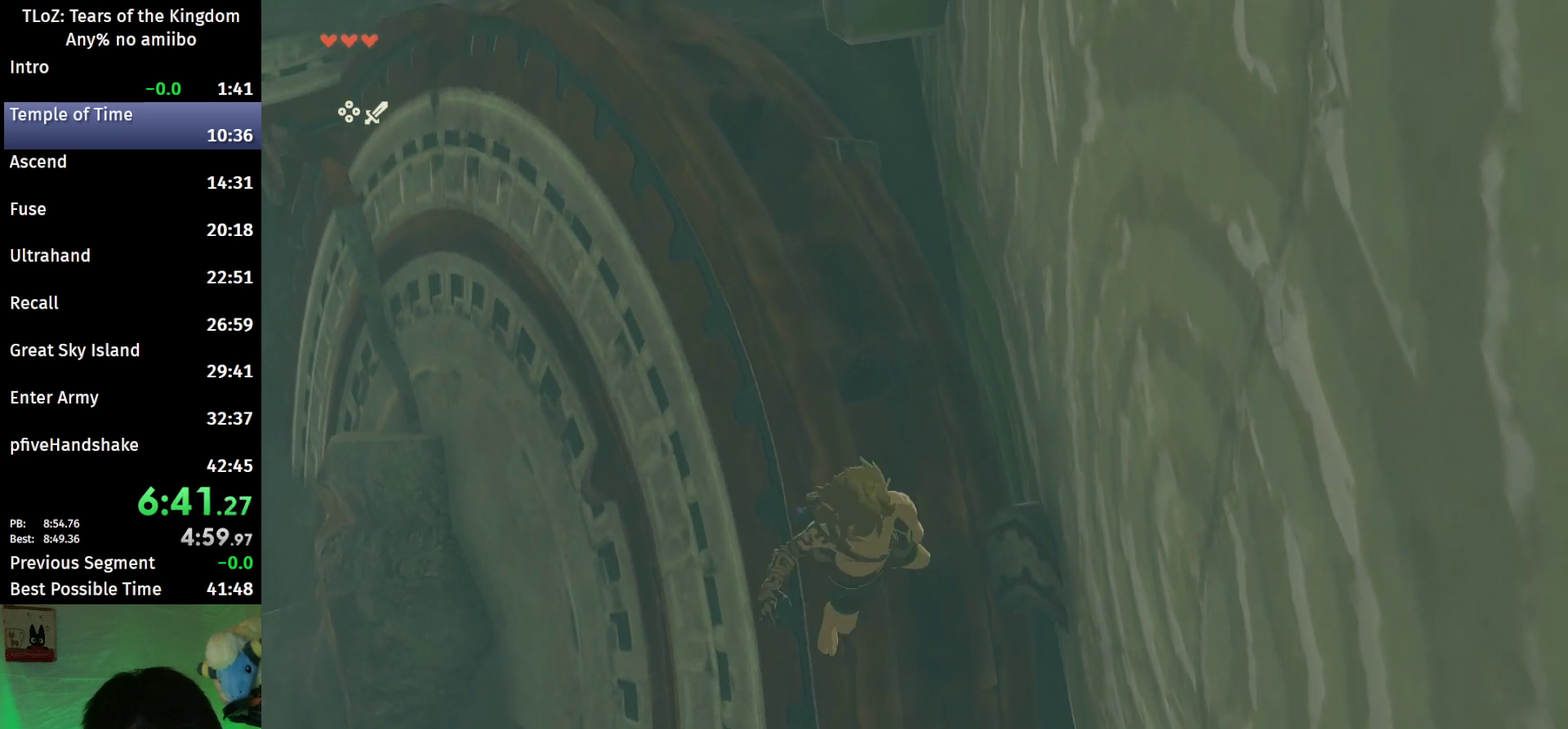
{"buttons": ["B", "X", "L2"], "left_stick": "down", "right_stick": "center", "events": [[200, "B", "down"], [367, "left_stick", "down"], [467, "X", "down"], [500, "L2", "down"]]}
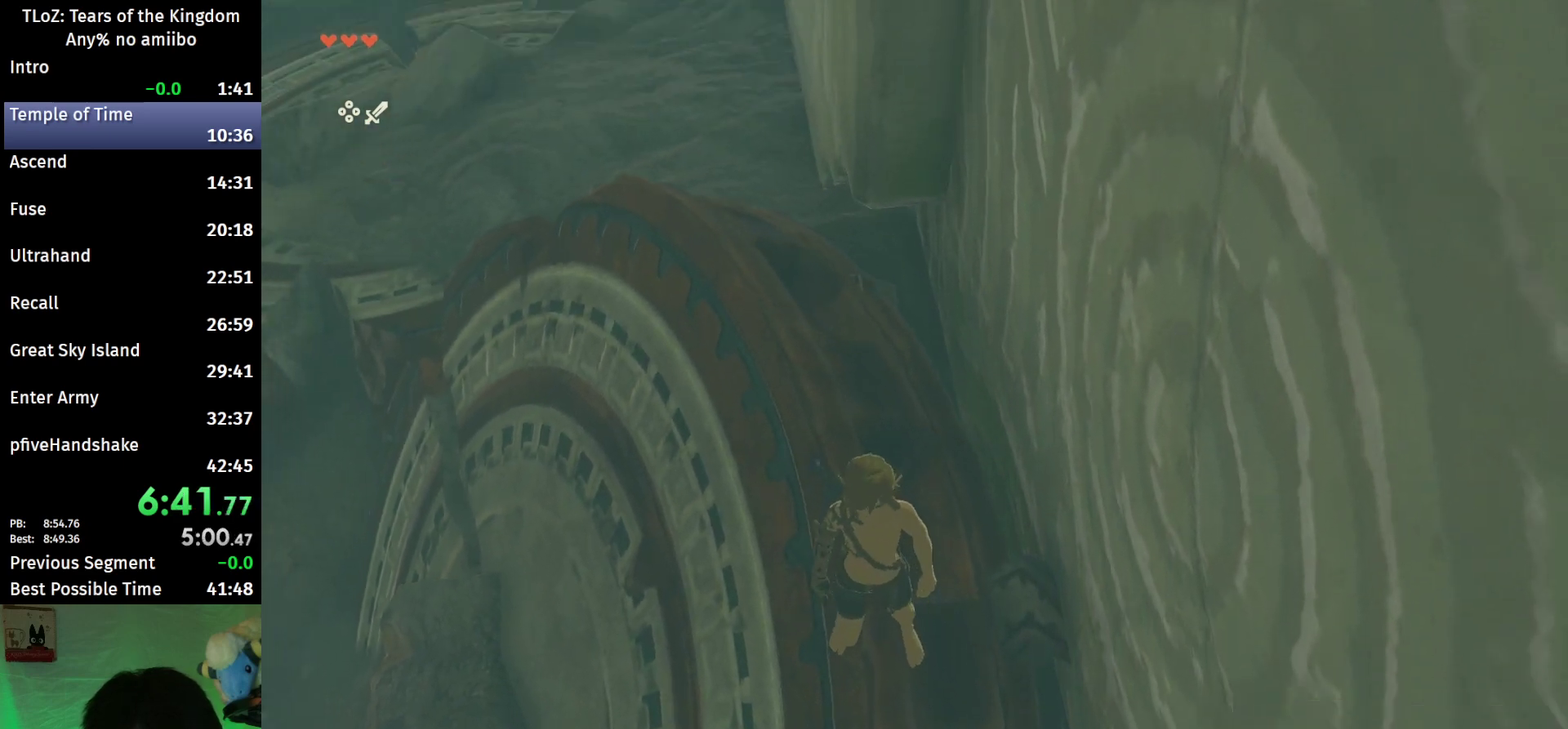
{"buttons": ["L2", "R1"], "left_stick": "down", "right_stick": "center", "events": [[67, "B", "up"], [67, "R1", "down"], [167, "X", "up"]]}
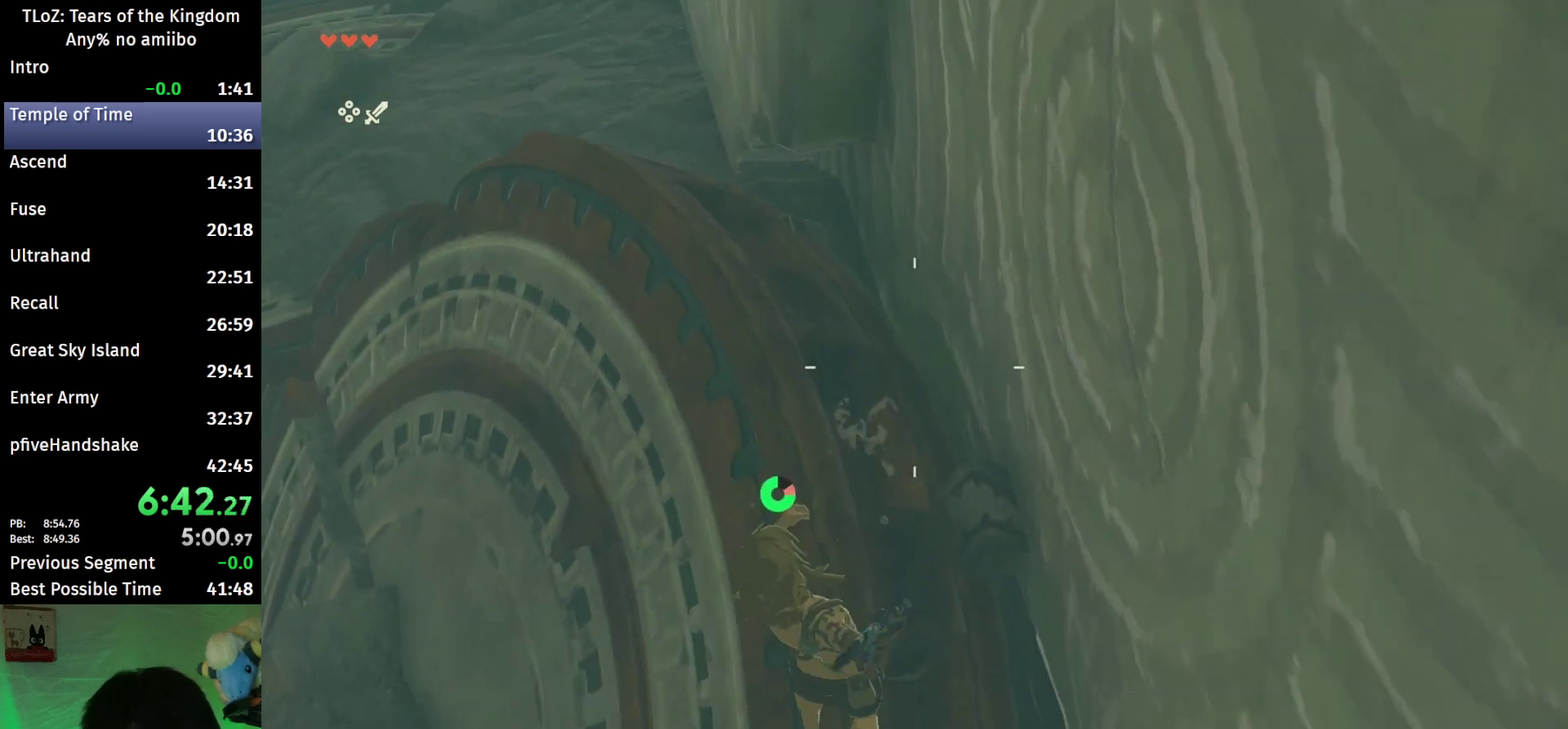
{"buttons": ["B"], "left_stick": "up-right", "right_stick": "center", "events": [[33, "left_stick", "center"], [67, "B", "down"], [133, "B", "up"], [133, "L2", "up"], [233, "B", "down"], [300, "B", "up"], [367, "B", "down"], [367, "R1", "up"], [367, "left_stick", "up-right"]]}
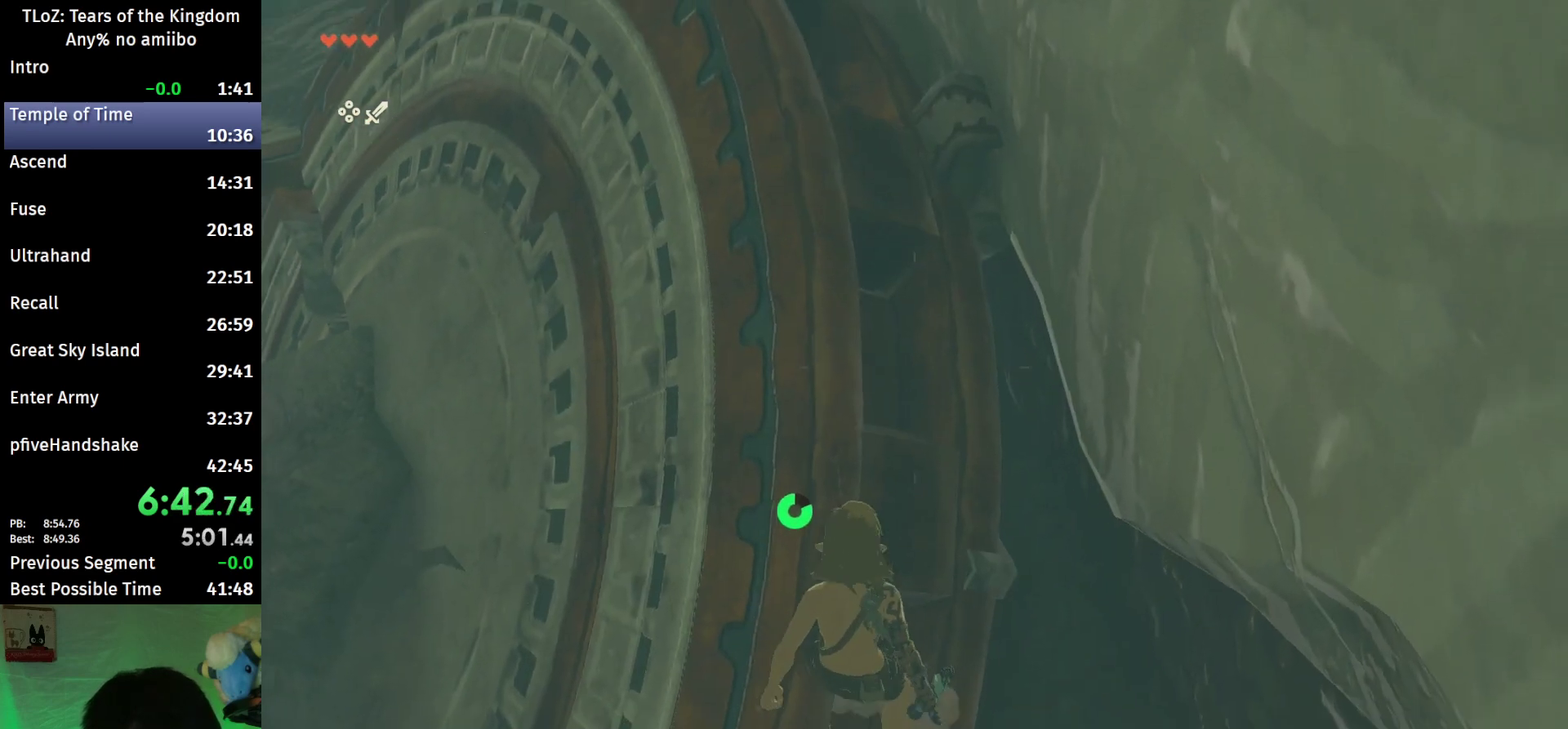
{"buttons": [], "left_stick": "up", "right_stick": "center", "events": [[33, "B", "up"], [67, "left_stick", "up"], [233, "right_stick", "down"], [433, "right_stick", "center"]]}
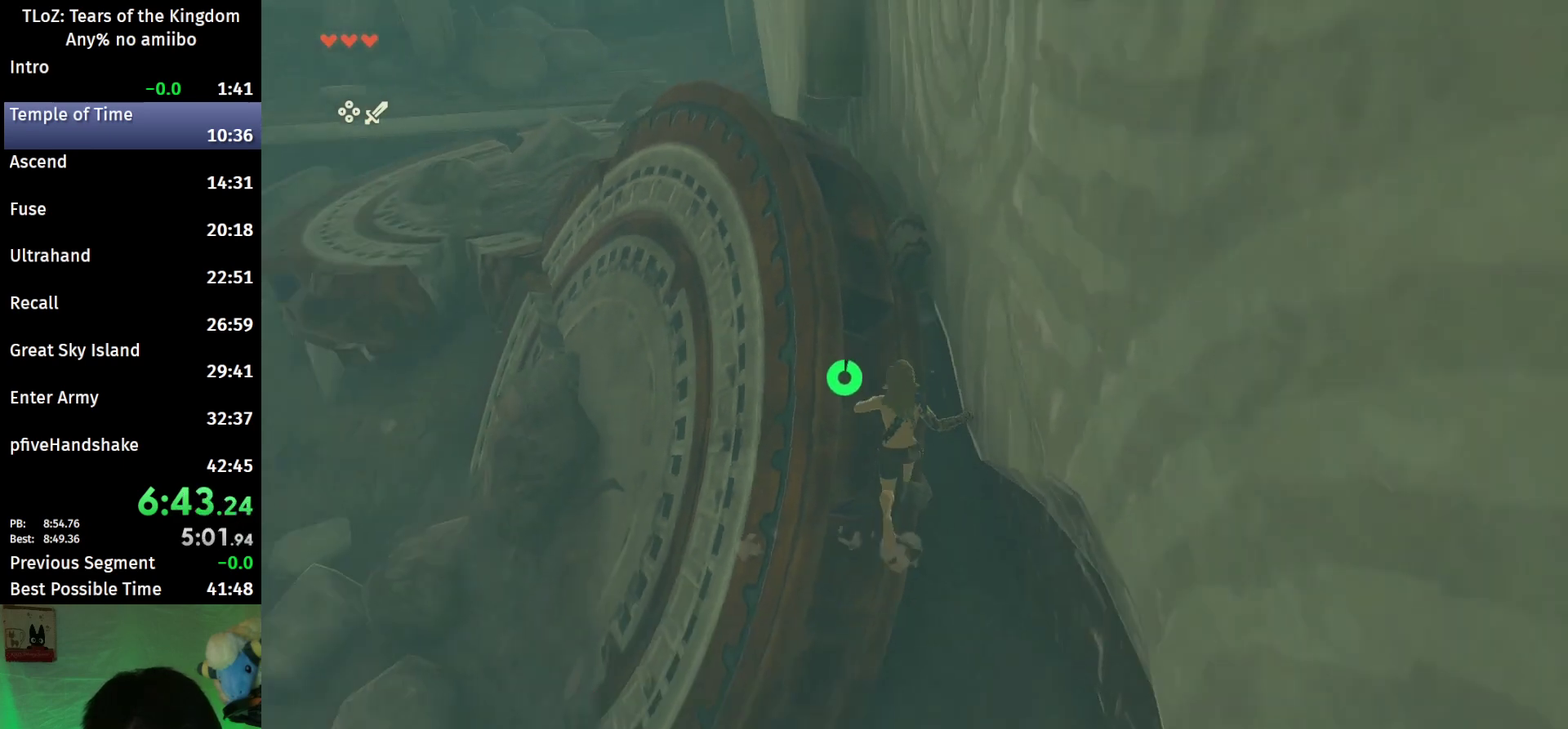
{"buttons": [], "left_stick": "up", "right_stick": "down", "events": [[300, "right_stick", "down"]]}
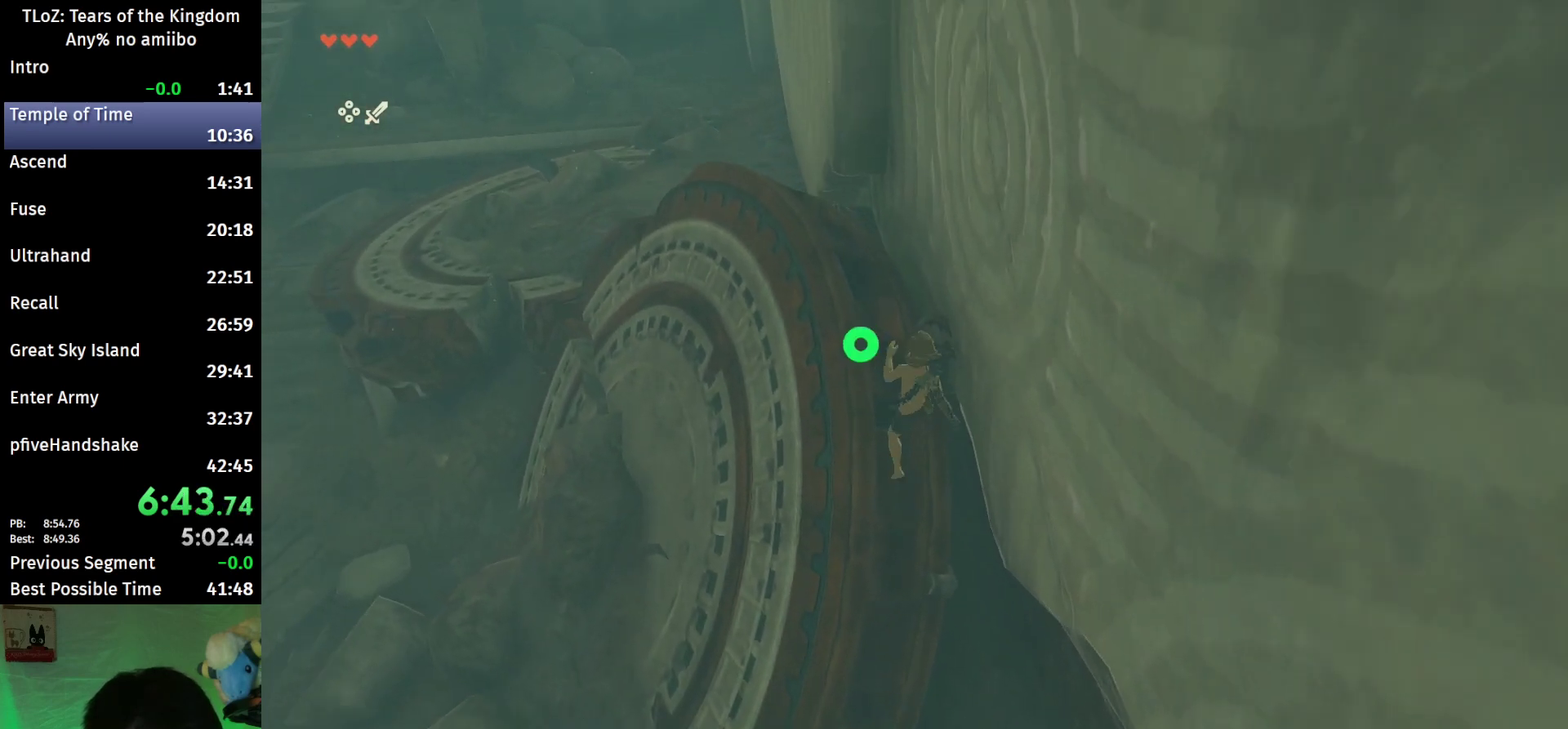
{"buttons": ["L2", "R1"], "left_stick": "down-left", "right_stick": "center", "events": [[167, "L2", "down"], [300, "R1", "down"], [300, "left_stick", "up-left"], [400, "left_stick", "left"], [400, "right_stick", "center"], [467, "left_stick", "down-left"]]}
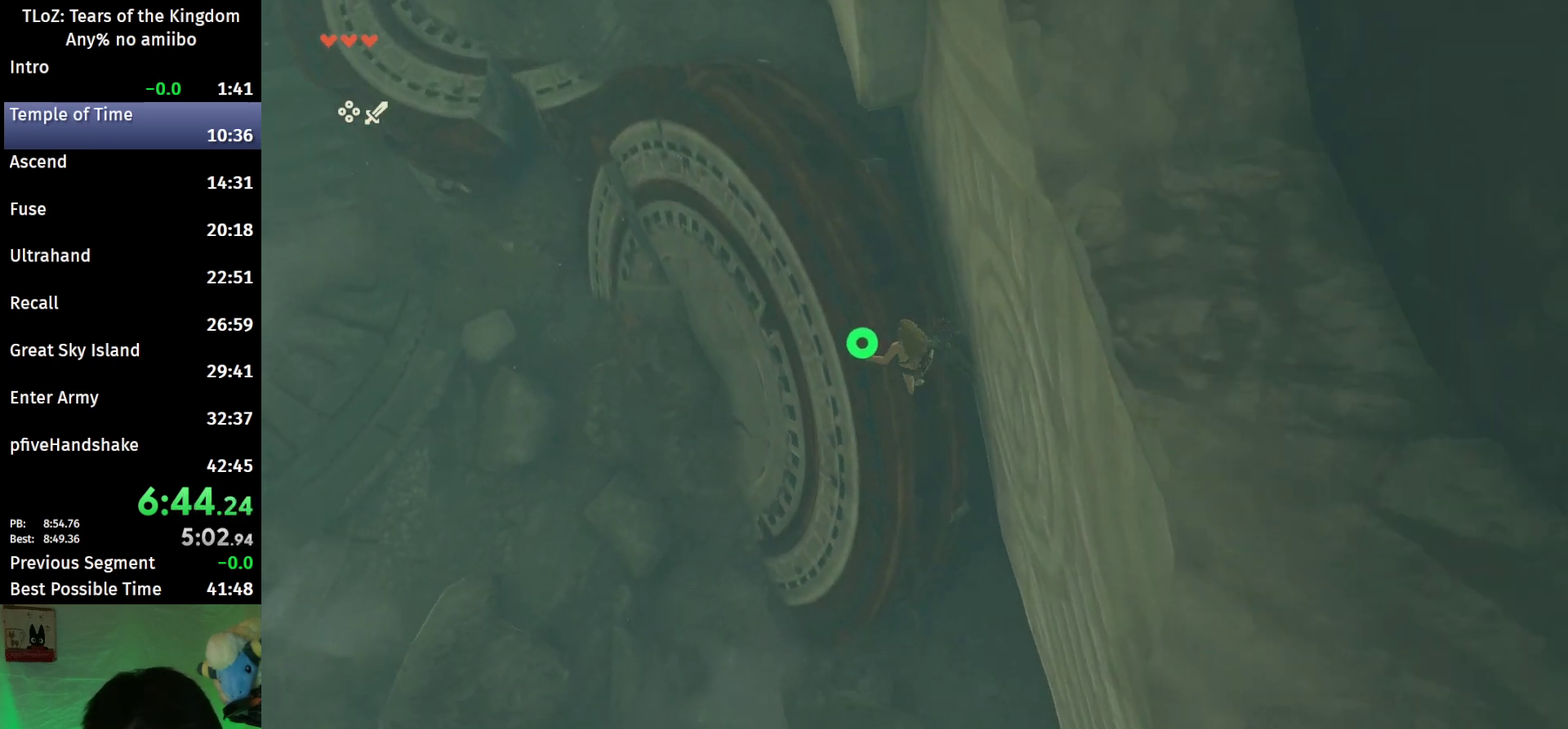
{"buttons": ["L2", "R1"], "left_stick": "center", "right_stick": "center", "events": [[33, "right_stick", "down"], [67, "left_stick", "center"], [233, "right_stick", "center"]]}
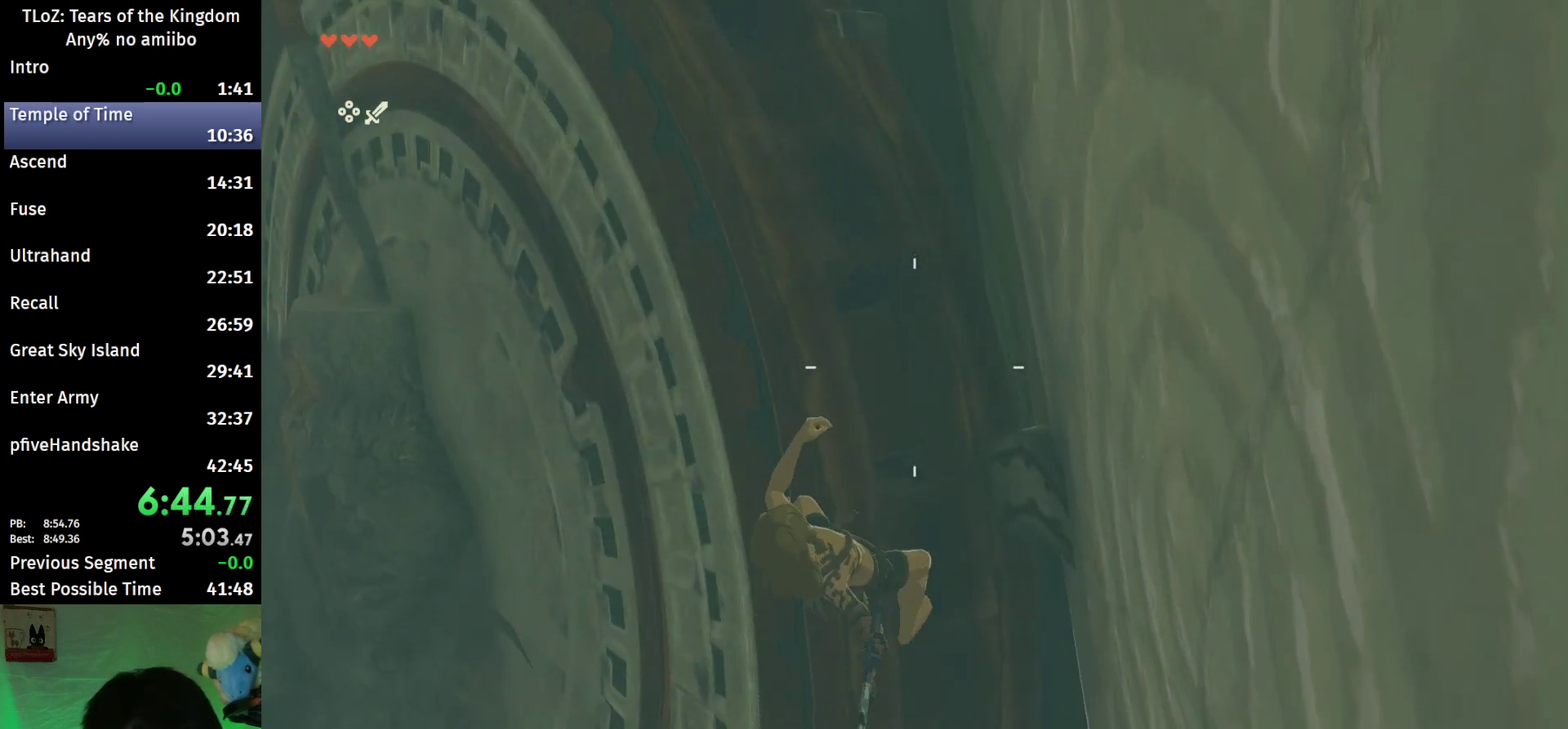
{"buttons": ["L2", "R1"], "left_stick": "center", "right_stick": "center", "events": [[133, "left_stick", "up"], [233, "left_stick", "center"]]}
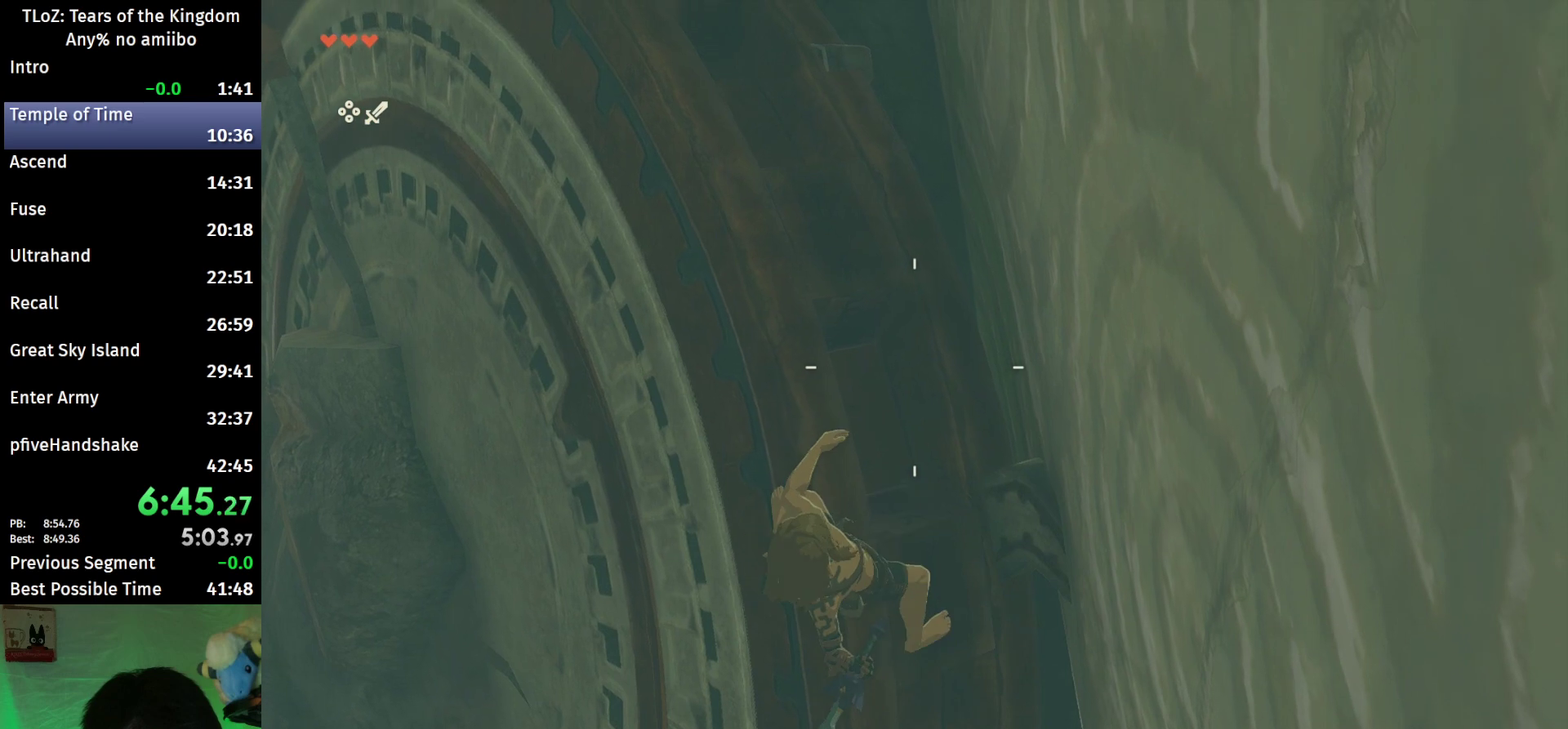
{"buttons": ["L2", "R1"], "left_stick": "center", "right_stick": "center", "events": []}
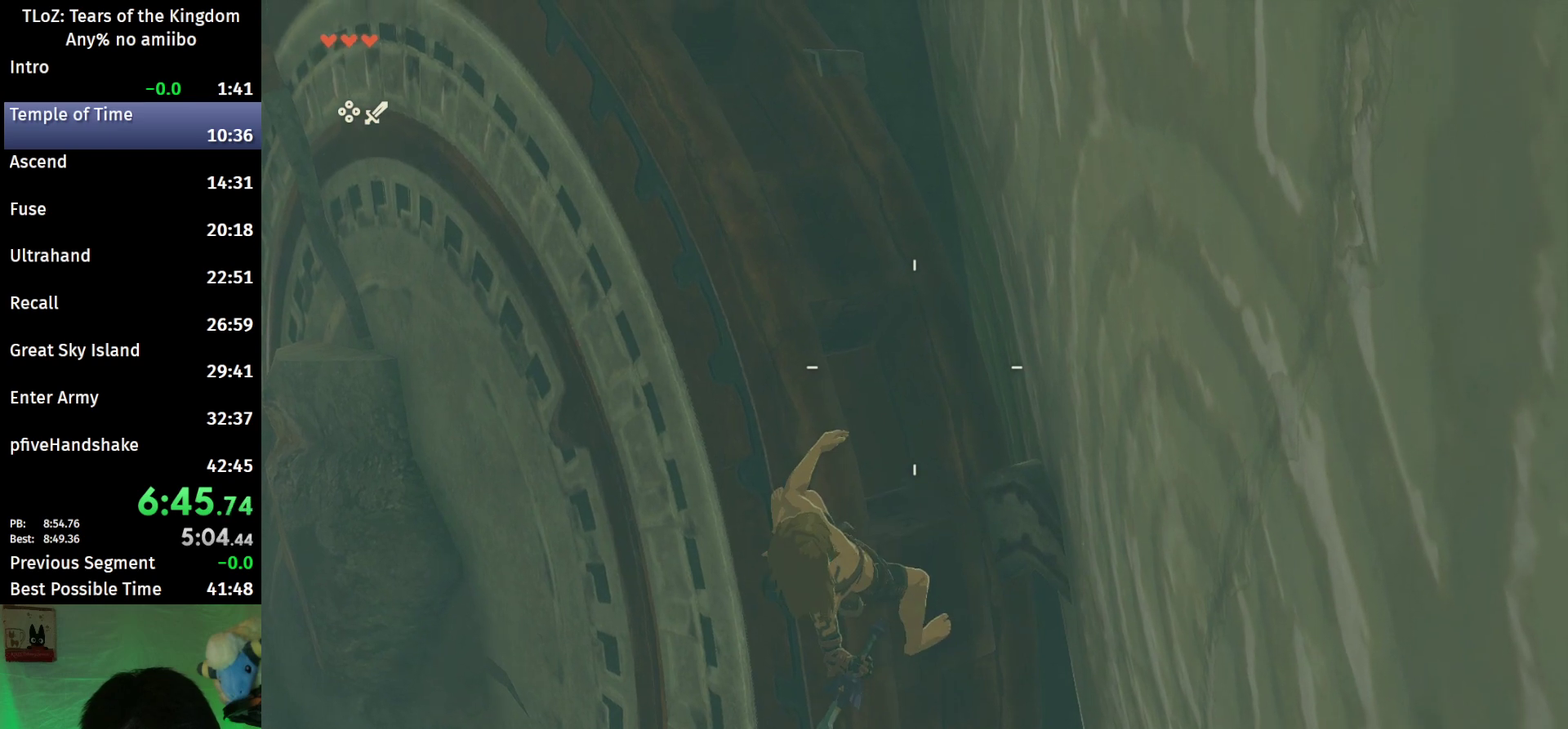
{"buttons": [], "left_stick": "center", "right_stick": "center", "events": [[200, "B", "down"], [300, "B", "up"], [367, "R1", "up"], [400, "B", "down"], [400, "L2", "up"], [467, "B", "up"]]}
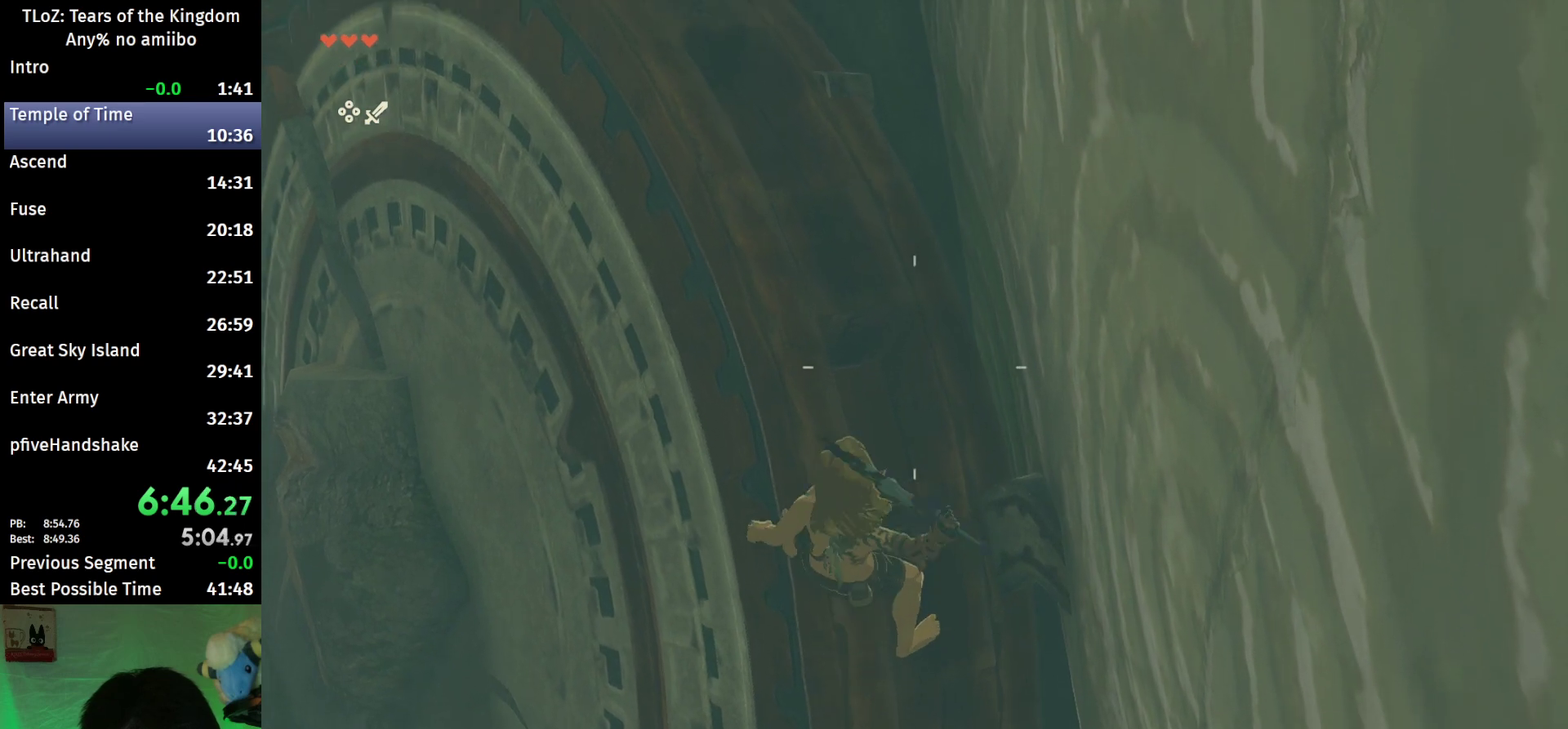
{"buttons": [], "left_stick": "center", "right_stick": "center", "events": [[200, "left_stick", "down"], [333, "left_stick", "center"]]}
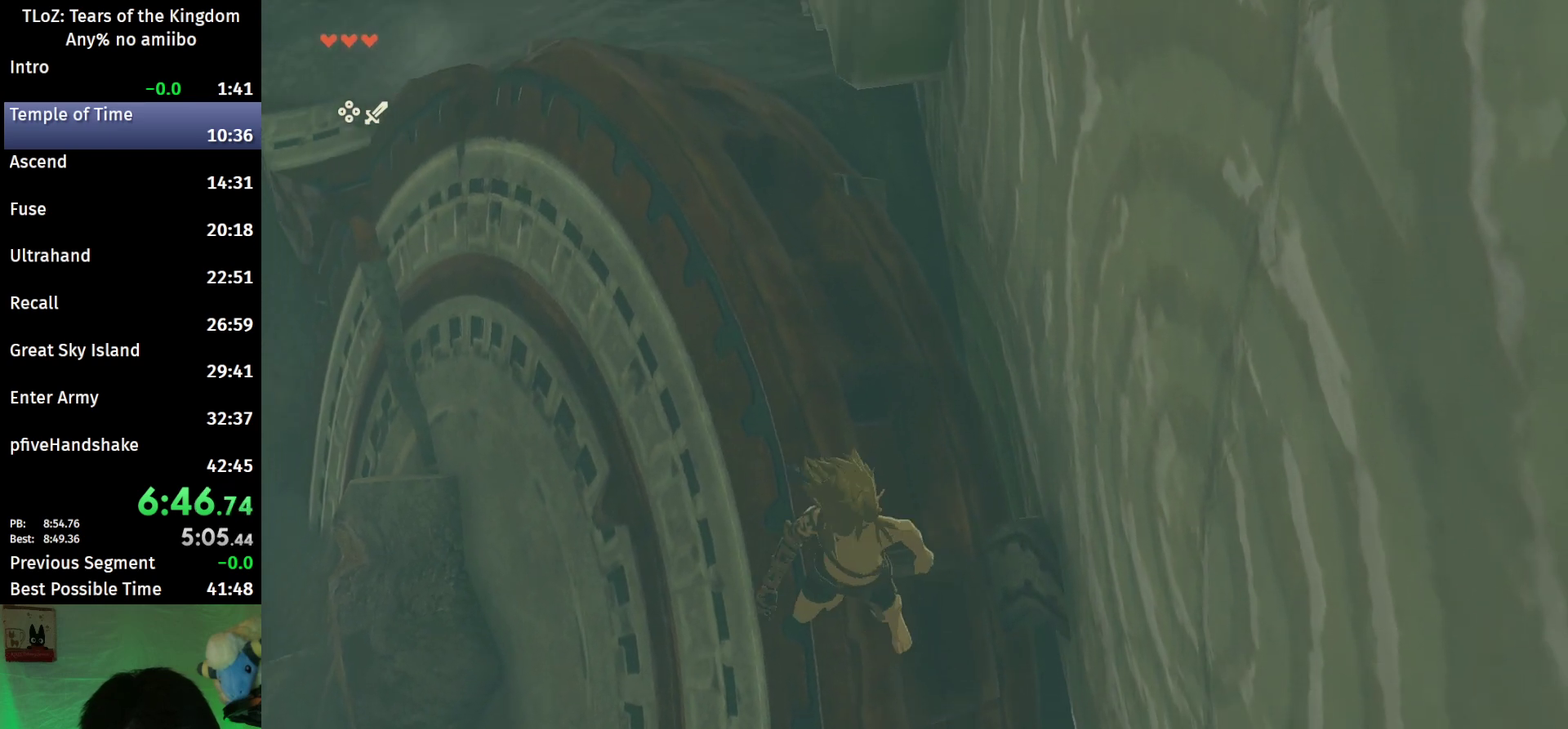
{"buttons": ["L2", "R1"], "left_stick": "down", "right_stick": "center", "events": [[33, "B", "down"], [233, "left_stick", "down"], [333, "L2", "down"], [333, "X", "down"], [400, "B", "up"], [400, "R1", "down"], [500, "X", "up"]]}
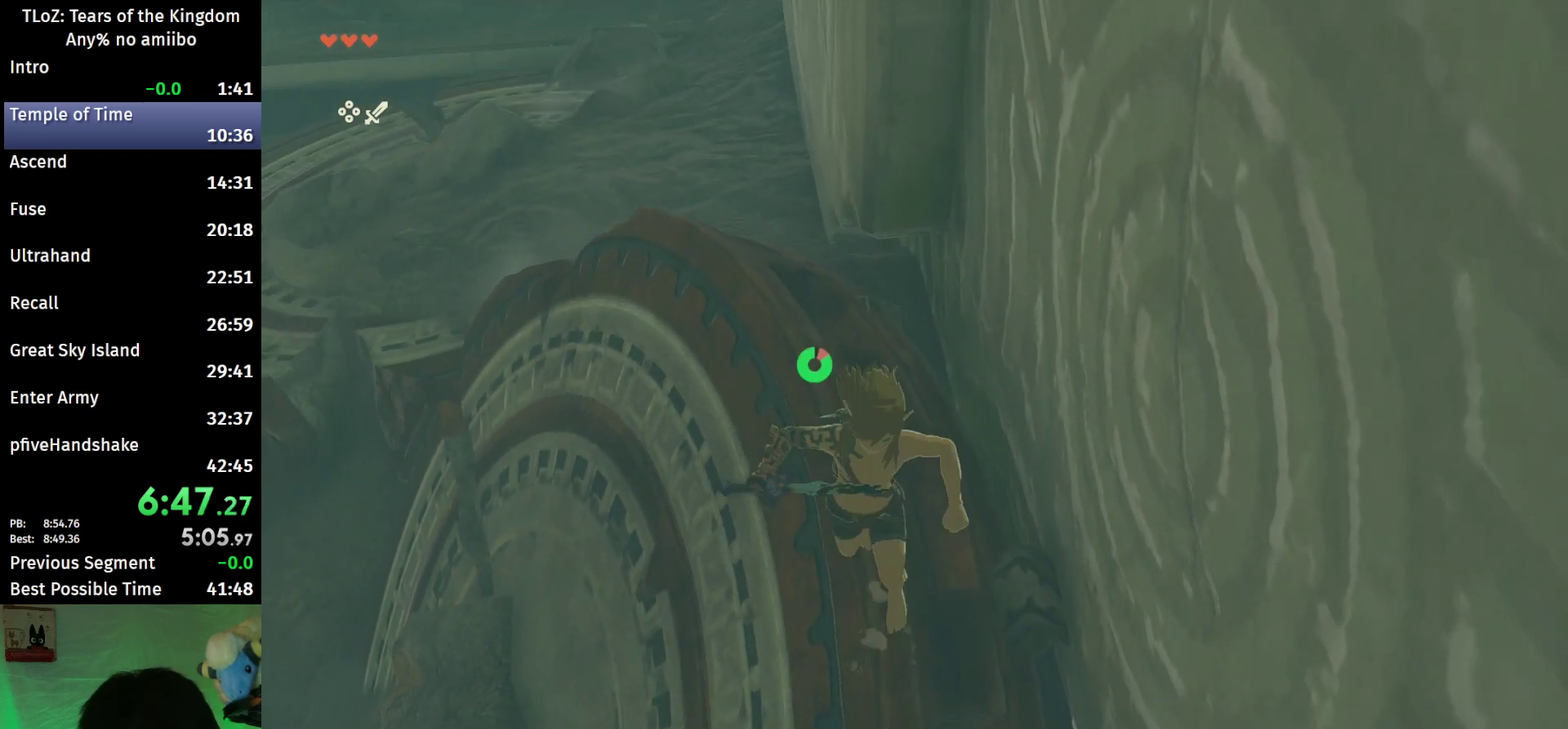
{"buttons": ["L2", "R1"], "left_stick": "center", "right_stick": "center", "events": [[400, "B", "down"], [400, "left_stick", "center"], [500, "B", "up"]]}
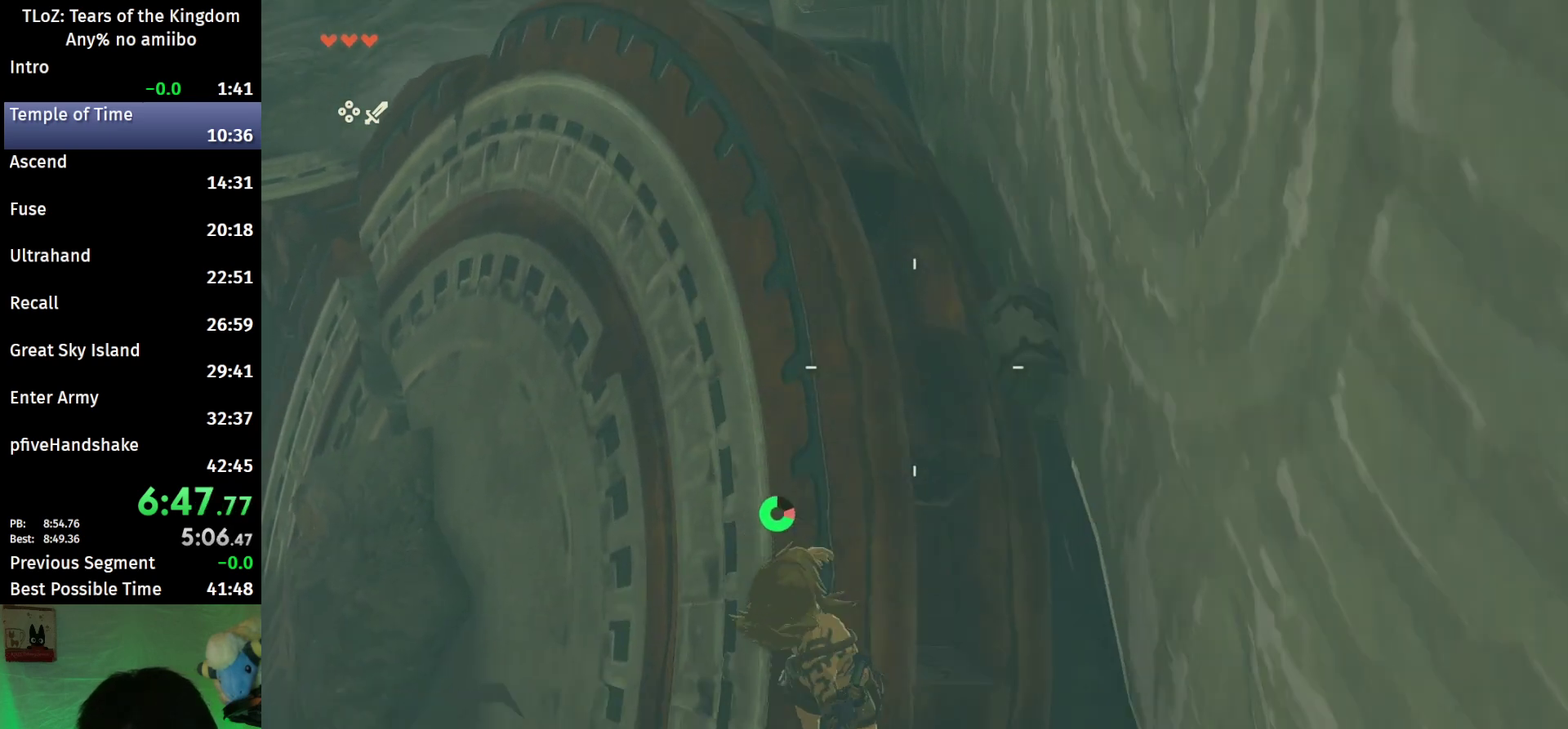
{"buttons": [], "left_stick": "up", "right_stick": "center", "events": [[100, "B", "down"], [100, "L2", "up"], [200, "left_stick", "up-right"], [233, "B", "up"], [233, "R1", "up"], [300, "B", "down"], [400, "B", "up"], [500, "left_stick", "up"]]}
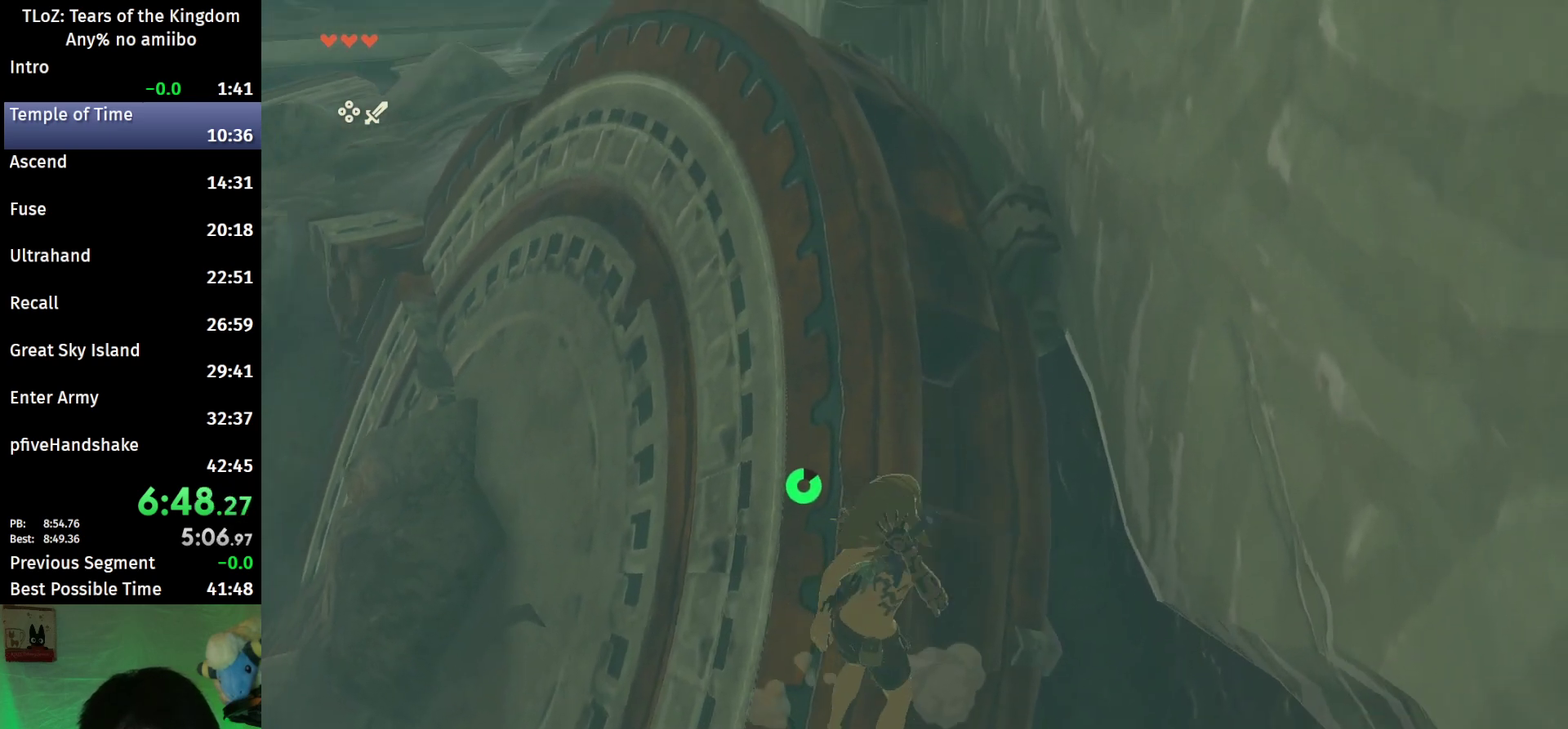
{"buttons": [], "left_stick": "up-left", "right_stick": "center", "events": [[133, "right_stick", "down"], [333, "left_stick", "up-left"], [333, "right_stick", "center"]]}